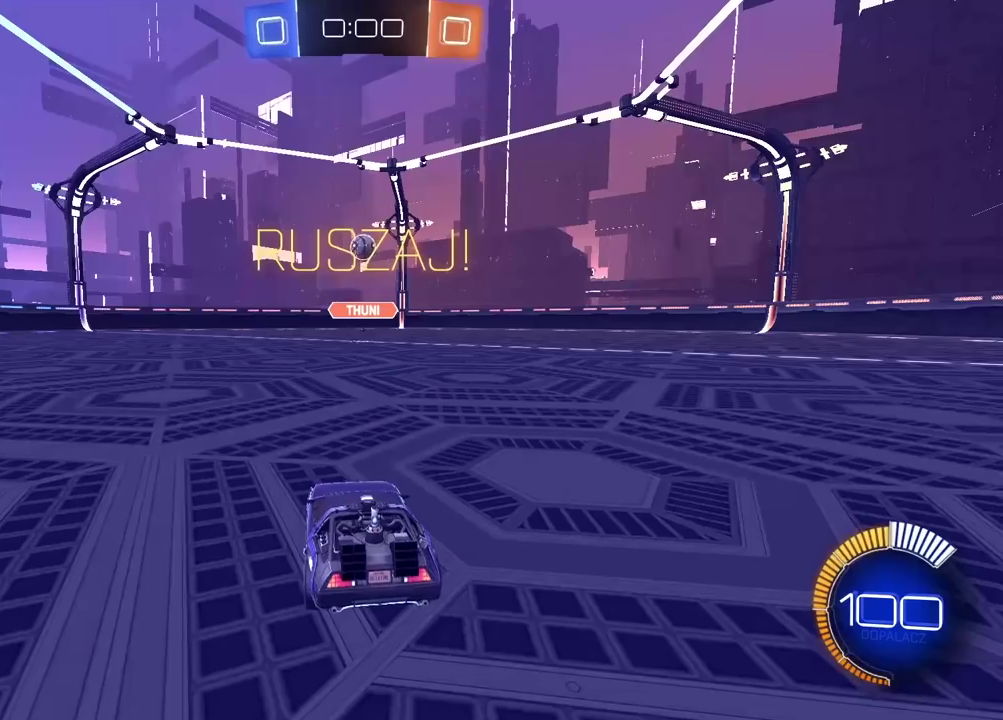
Gameplay with a controller (PlayStation layout); each line is a JSON object with the inputs held at the frame after it. "events" lists button and stick changes between this image and that frame as [ms after this image, input, new state], when the widget could be followed in between. Not read: L1 R1.
{"buttons": ["R2"], "left_stick": "right", "right_stick": "center", "events": [[250, "R2", "down"], [467, "left_stick", "right"]]}
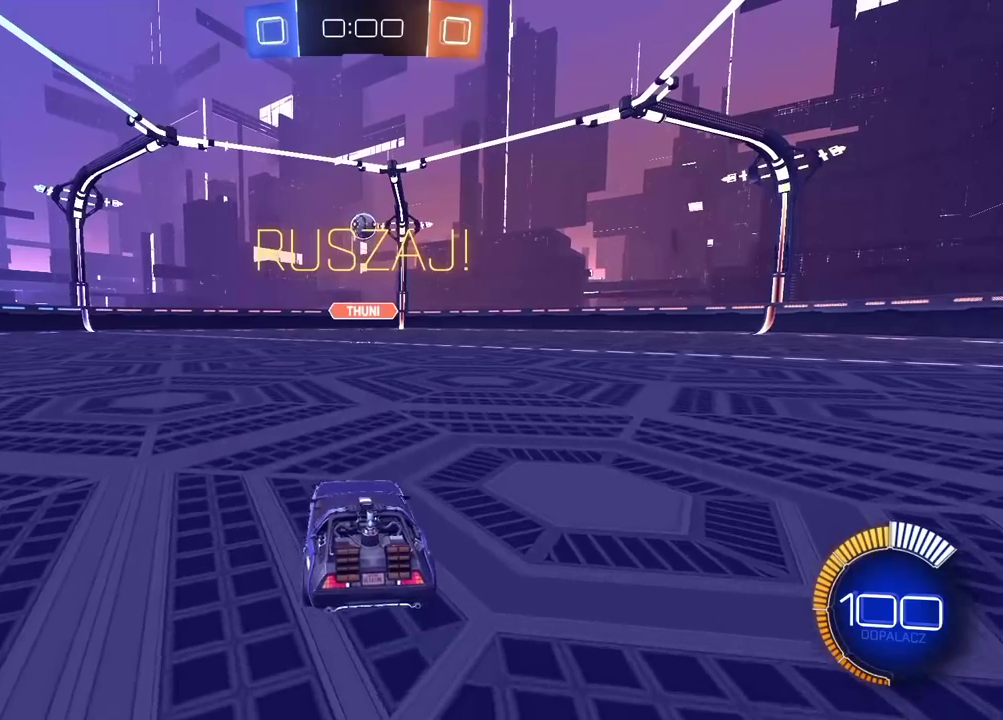
{"buttons": ["R2"], "left_stick": "right", "right_stick": "center", "events": []}
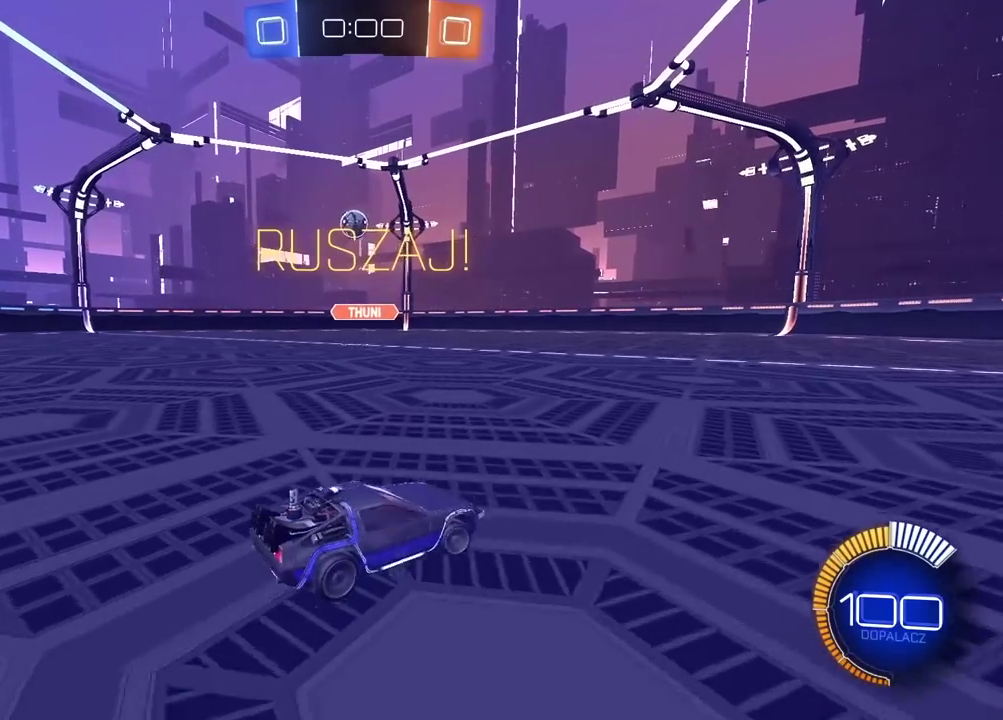
{"buttons": ["R2"], "left_stick": "center", "right_stick": "center", "events": [[83, "left_stick", "center"]]}
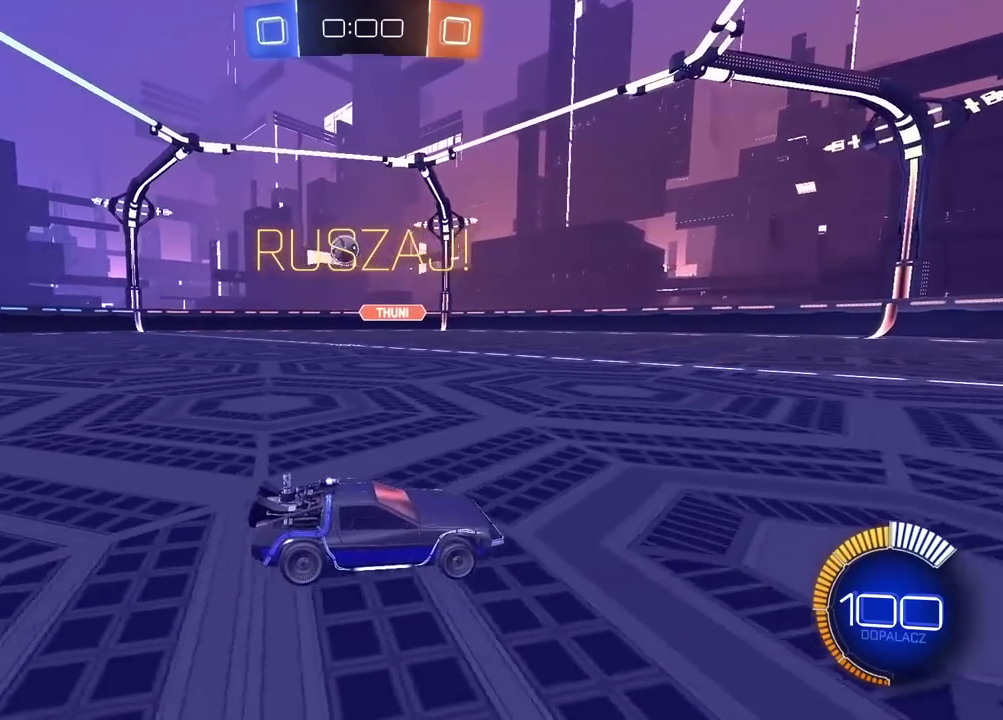
{"buttons": ["R2"], "left_stick": "left", "right_stick": "center", "events": [[133, "left_stick", "left"]]}
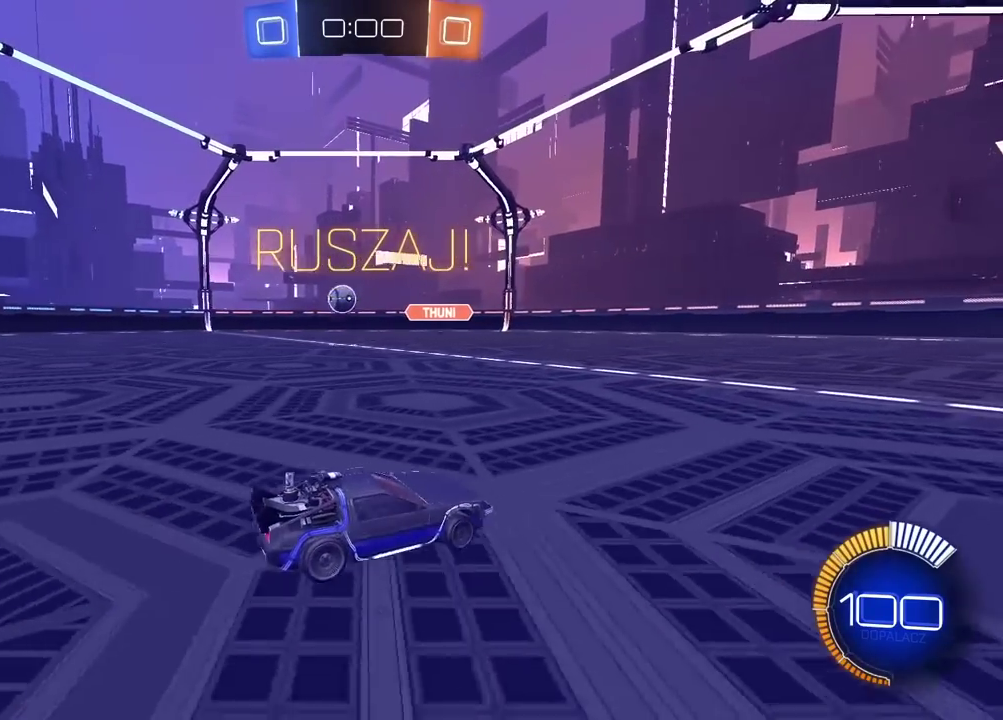
{"buttons": ["R2"], "left_stick": "center", "right_stick": "center", "events": [[233, "TRIANGLE", "down"], [283, "left_stick", "center"], [333, "TRIANGLE", "up"]]}
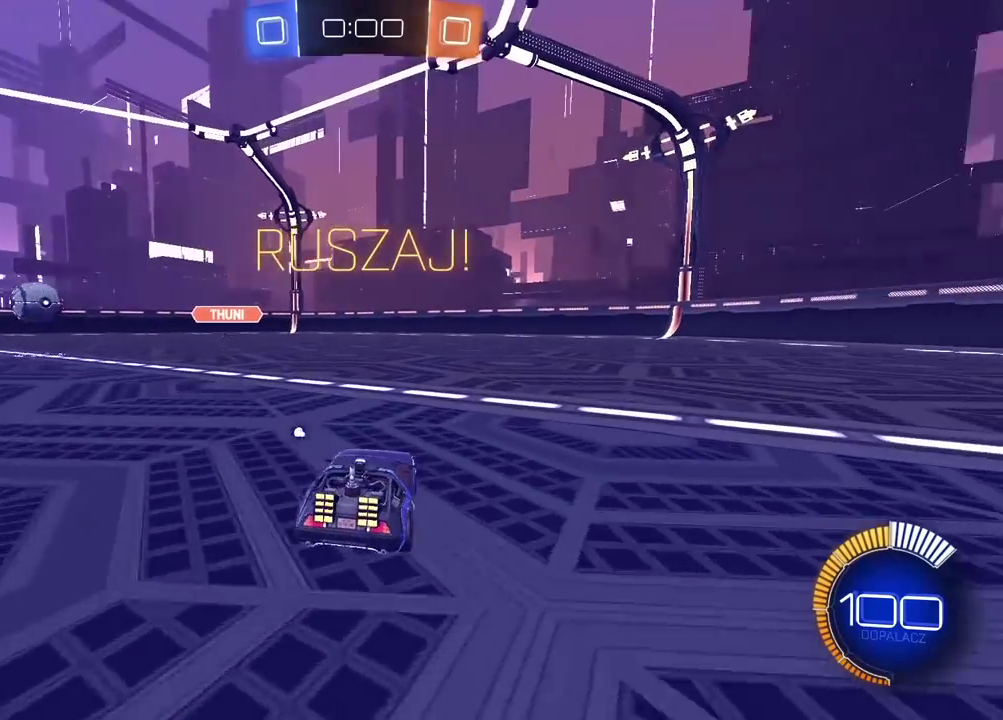
{"buttons": ["R2"], "left_stick": "left", "right_stick": "center", "events": [[367, "left_stick", "left"]]}
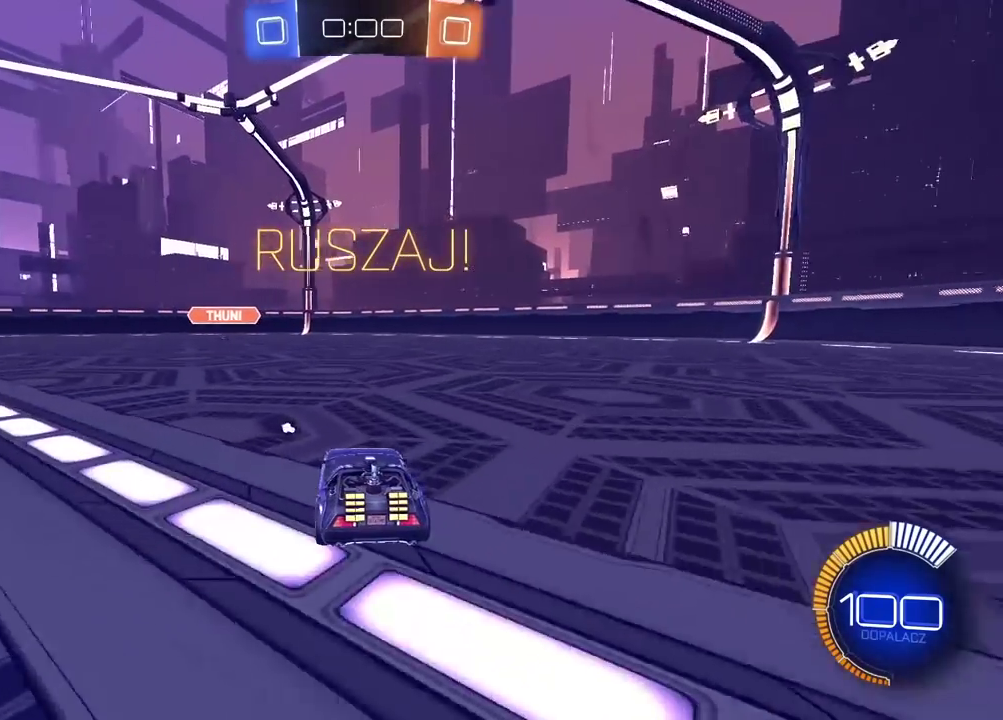
{"buttons": [], "left_stick": "center", "right_stick": "center", "events": [[33, "R2", "up"], [317, "left_stick", "center"]]}
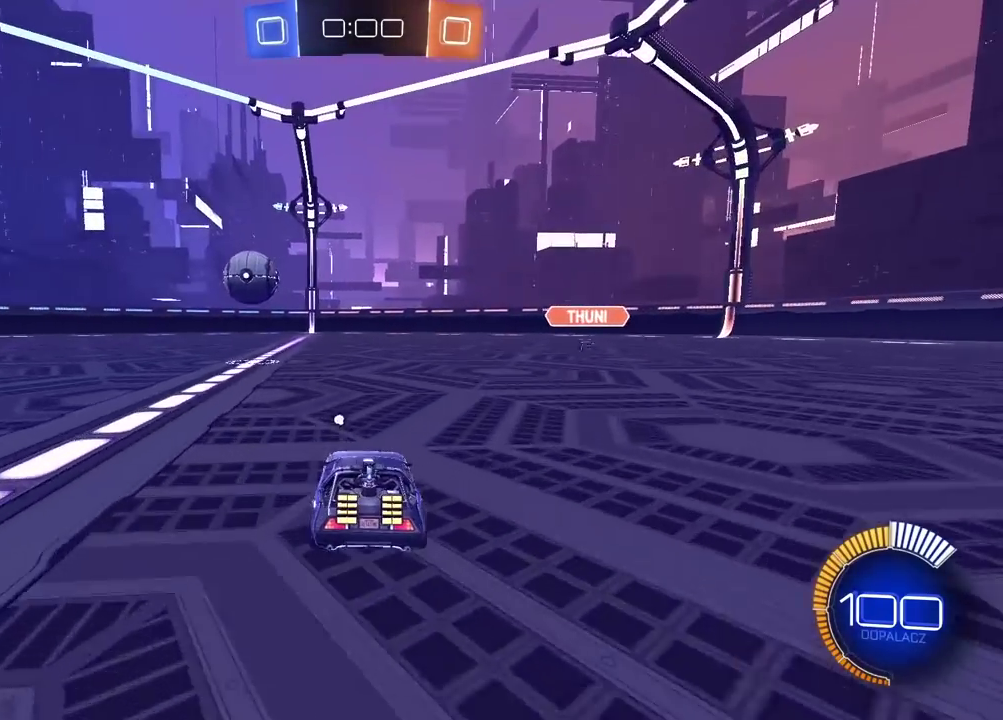
{"buttons": ["R2"], "left_stick": "center", "right_stick": "center", "events": [[117, "left_stick", "right"], [317, "left_stick", "center"], [333, "R2", "down"]]}
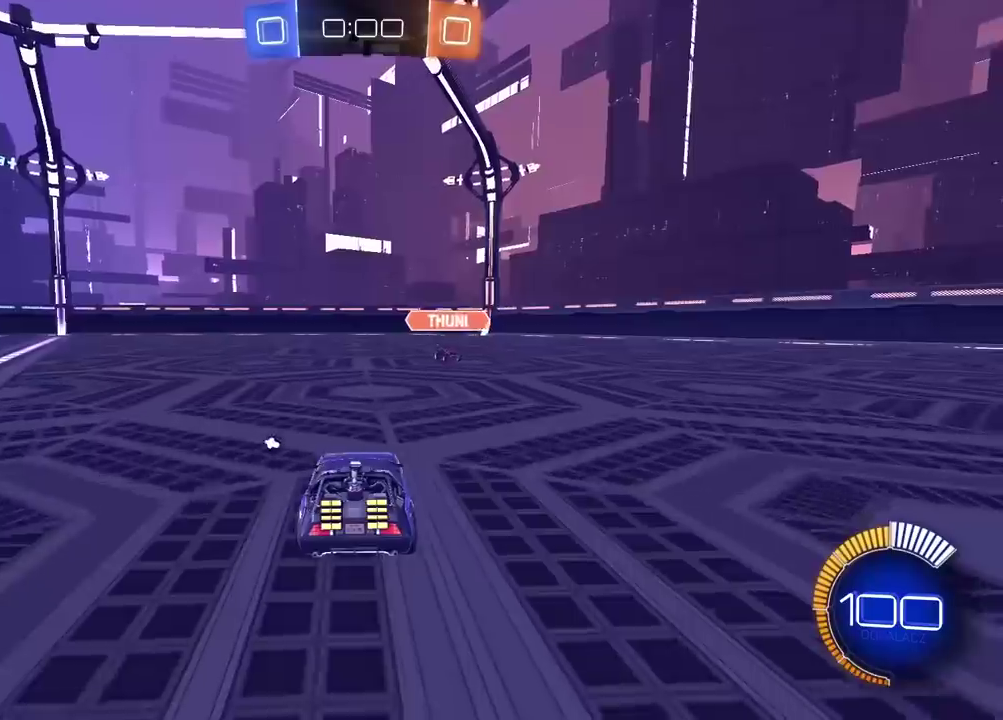
{"buttons": ["R2"], "left_stick": "left", "right_stick": "center", "events": [[50, "left_stick", "left"], [183, "left_stick", "center"], [433, "left_stick", "left"]]}
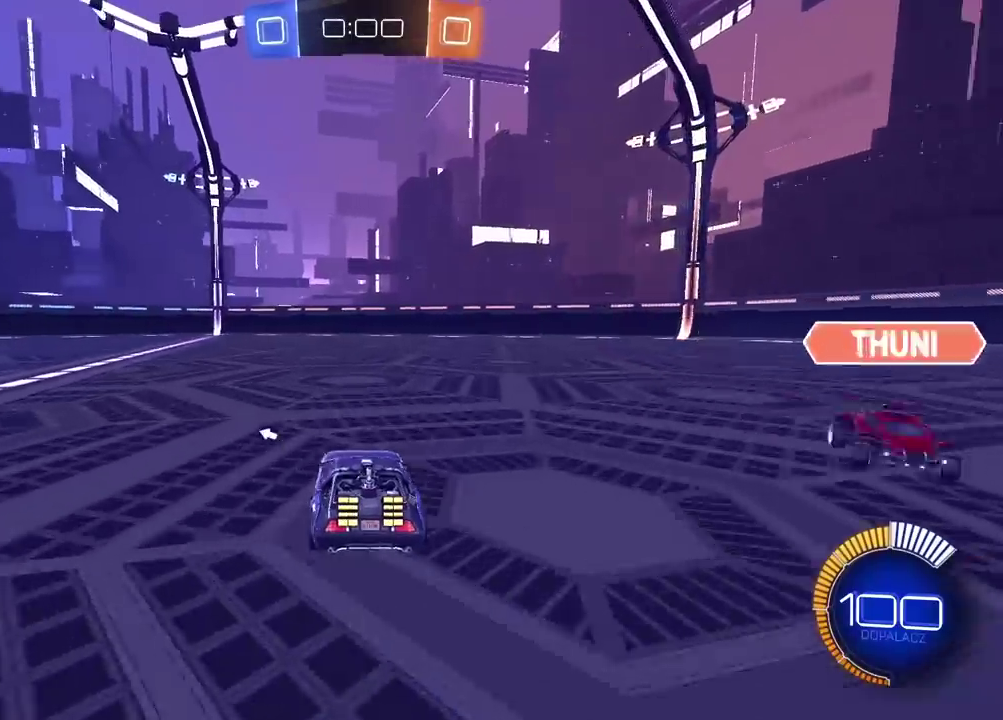
{"buttons": ["R2"], "left_stick": "center", "right_stick": "center"}
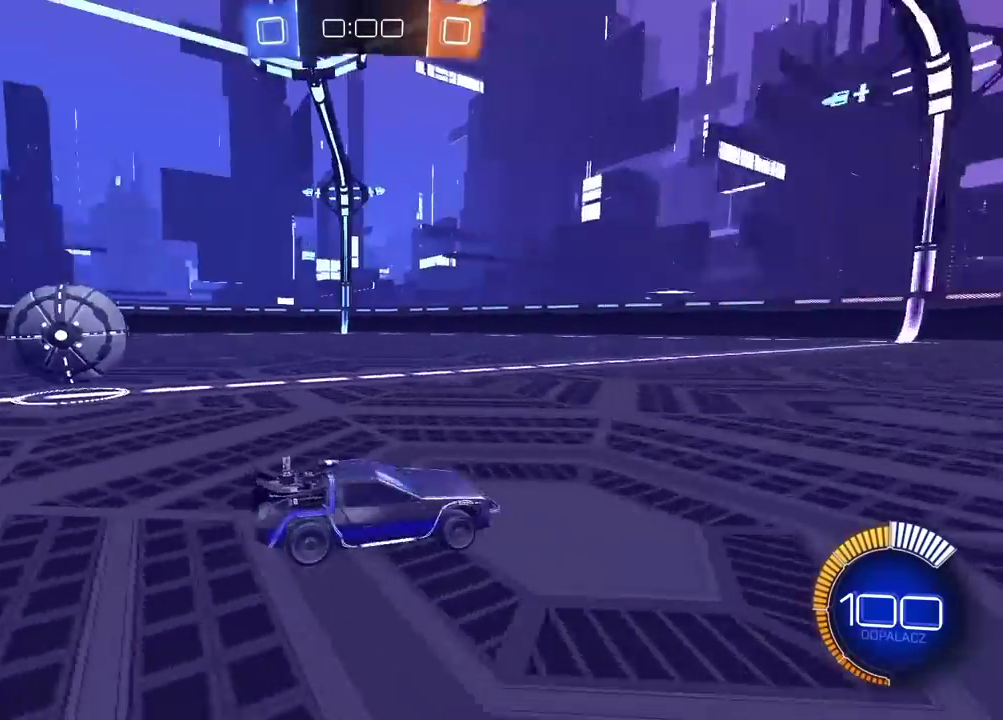
{"buttons": ["R2"], "left_stick": "left", "right_stick": "center", "events": [[33, "left_stick", "left"]]}
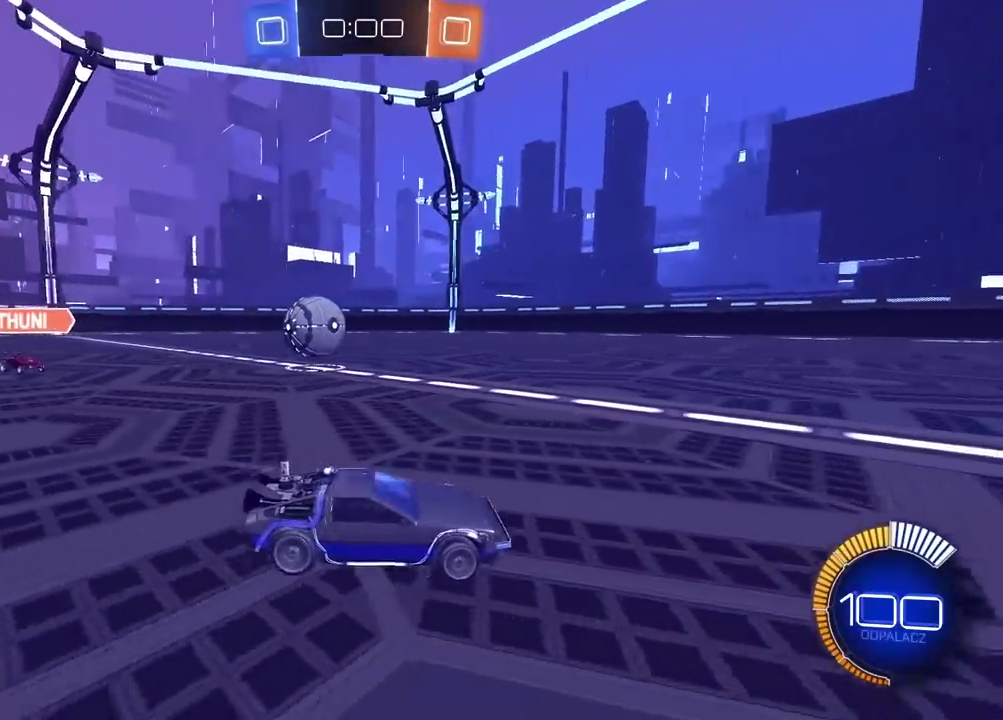
{"buttons": ["R2"], "left_stick": "left", "right_stick": "center", "events": []}
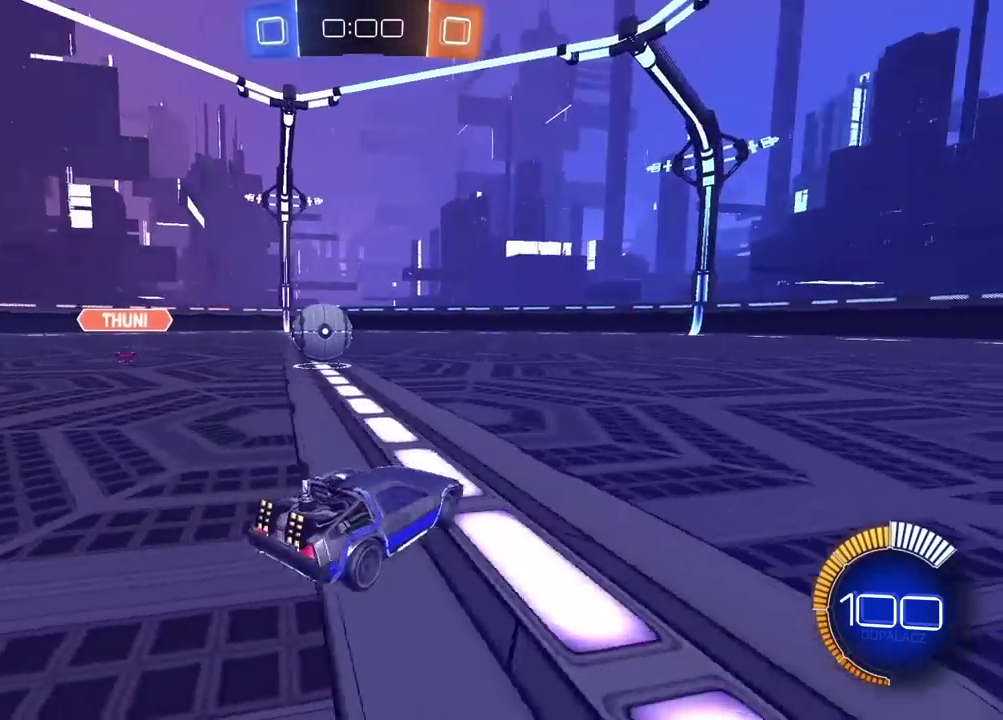
{"buttons": ["R2"], "left_stick": "center", "right_stick": "center", "events": [[100, "left_stick", "center"], [333, "left_stick", "right"], [417, "left_stick", "center"]]}
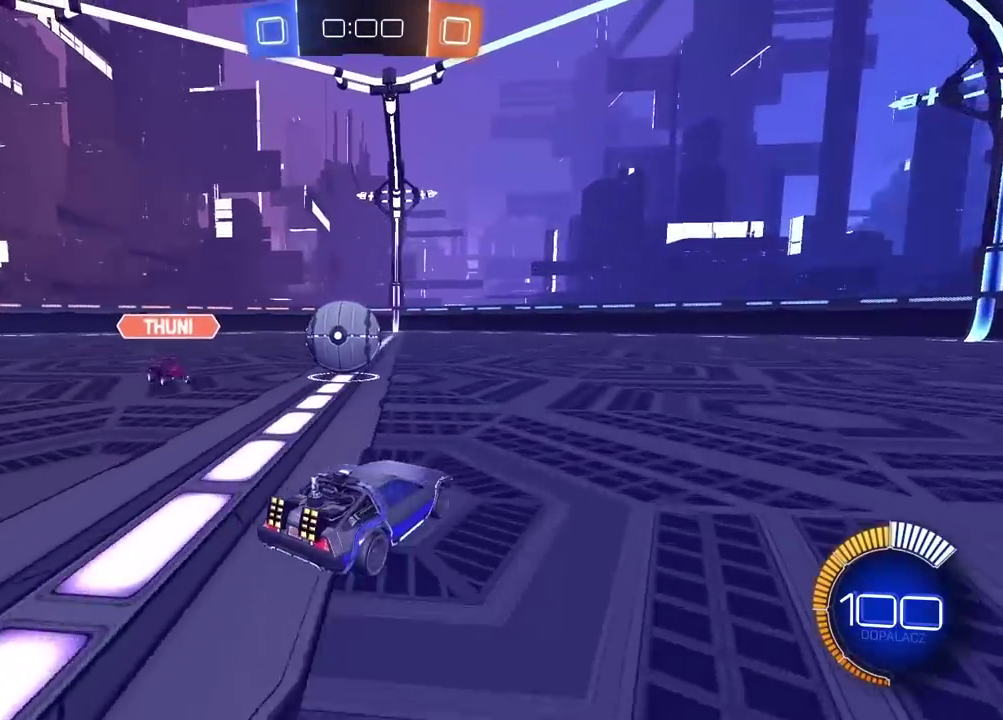
{"buttons": ["CIRCLE", "R2"], "left_stick": "center", "right_stick": "center", "events": [[450, "CIRCLE", "down"]]}
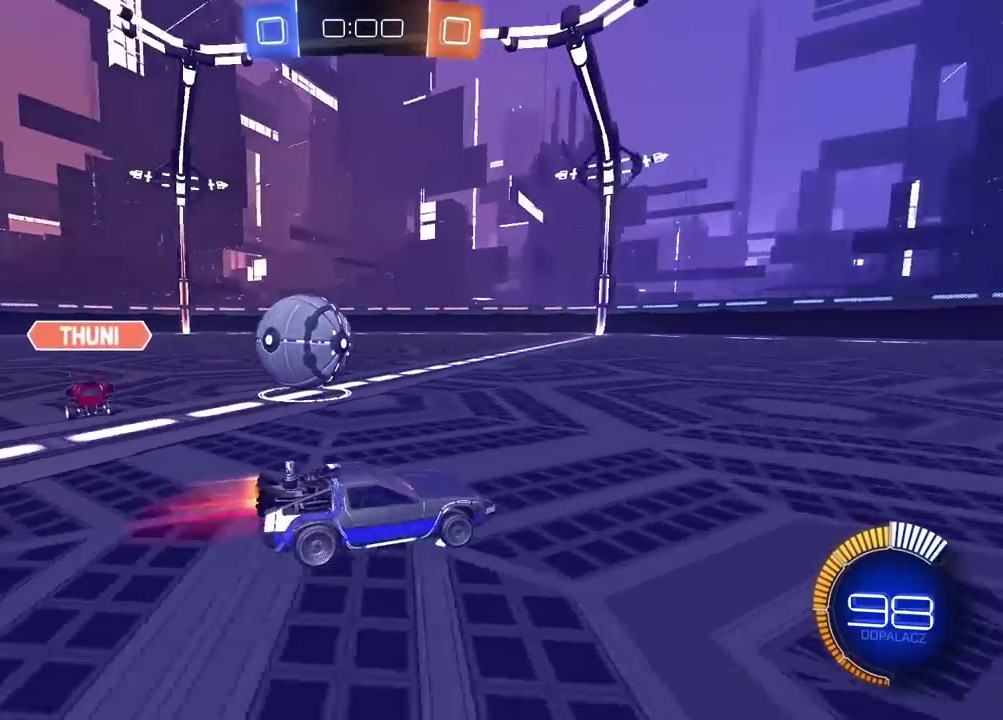
{"buttons": ["CIRCLE", "R2"], "left_stick": "left", "right_stick": "center", "events": [[500, "left_stick", "left"]]}
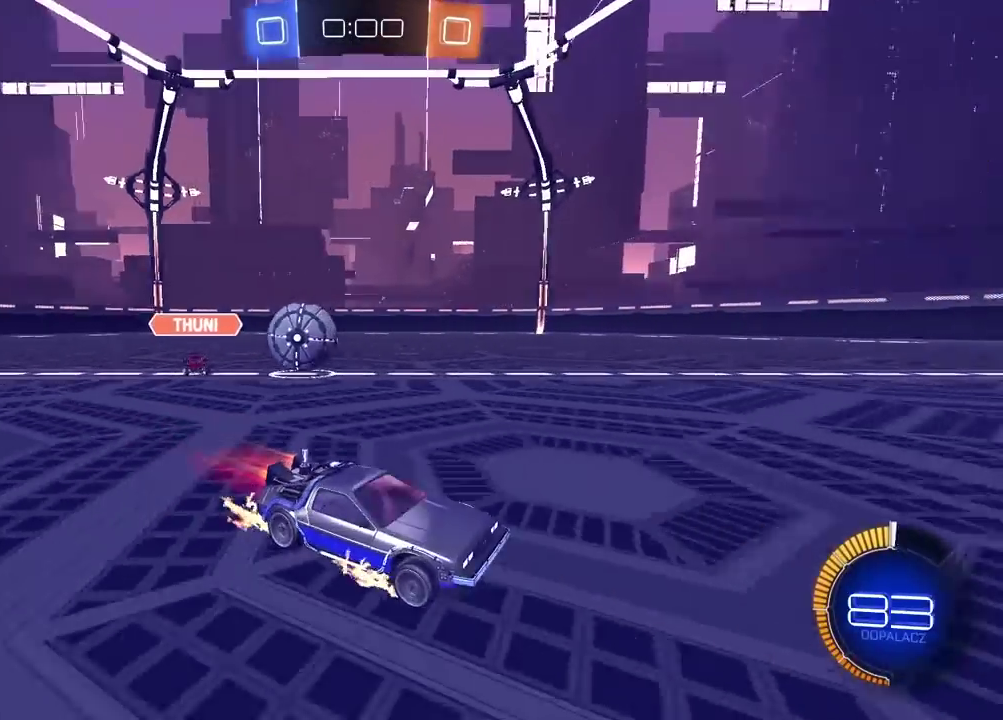
{"buttons": ["R2"], "left_stick": "left", "right_stick": "center", "events": [[367, "CIRCLE", "up"]]}
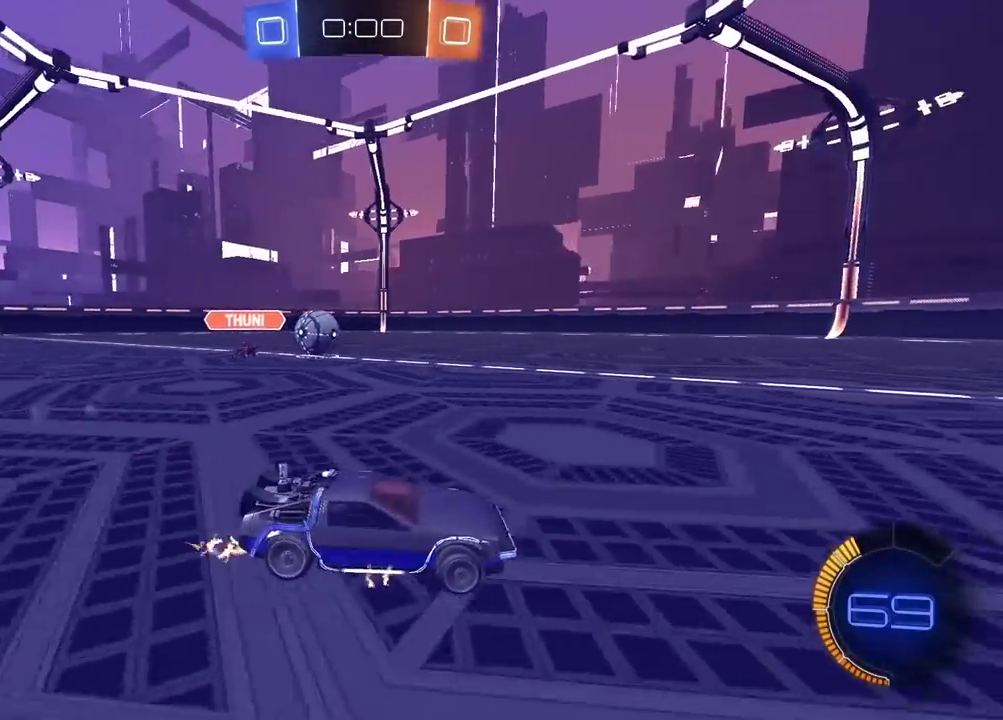
{"buttons": ["R2"], "left_stick": "left", "right_stick": "center", "events": []}
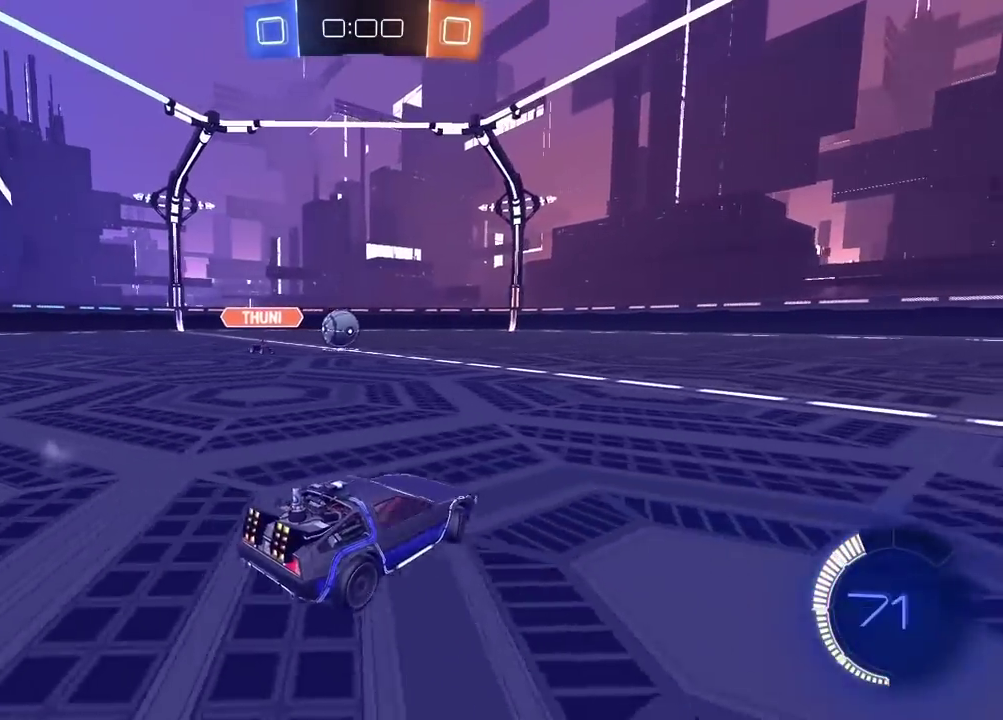
{"buttons": ["R2"], "left_stick": "right", "right_stick": "center", "events": [[50, "left_stick", "center"], [400, "left_stick", "right"]]}
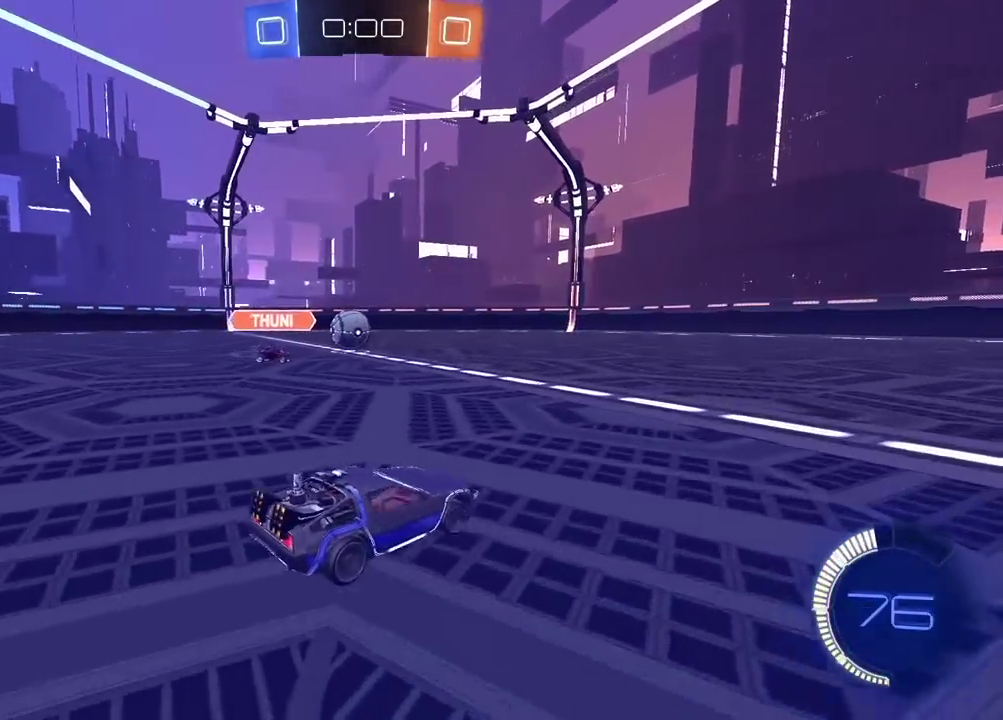
{"buttons": ["R2"], "left_stick": "center", "right_stick": "center", "events": [[133, "left_stick", "down-left"], [200, "left_stick", "center"]]}
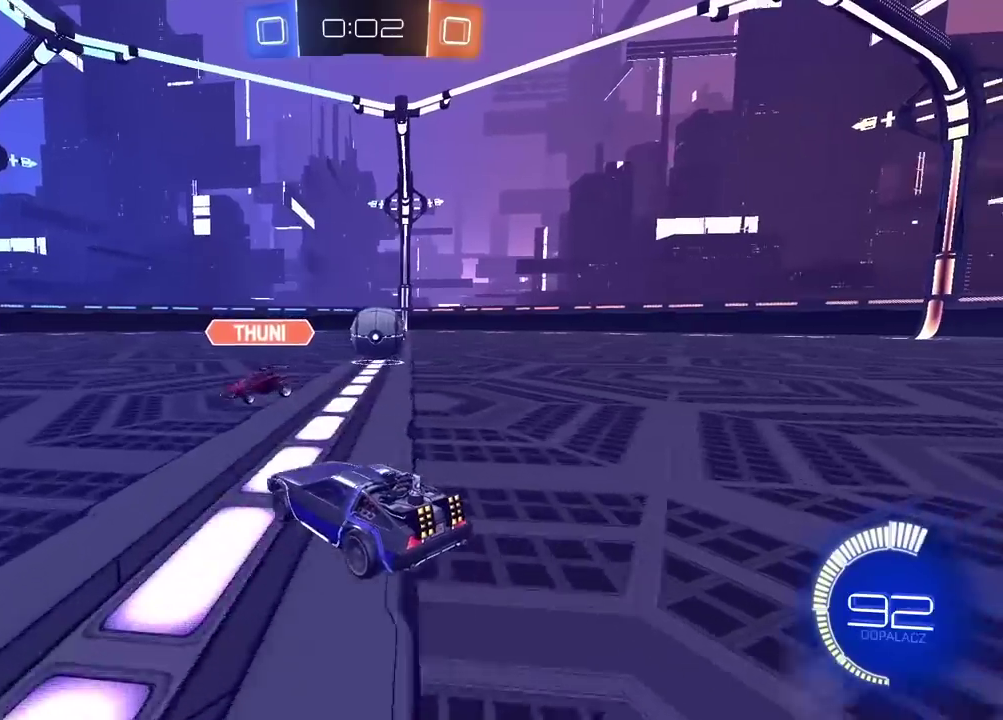
{"buttons": [], "left_stick": "center", "right_stick": "center", "events": [[117, "left_stick", "right"], [250, "R2", "up"], [300, "L2", "down"], [383, "left_stick", "center"], [433, "L2", "up"]]}
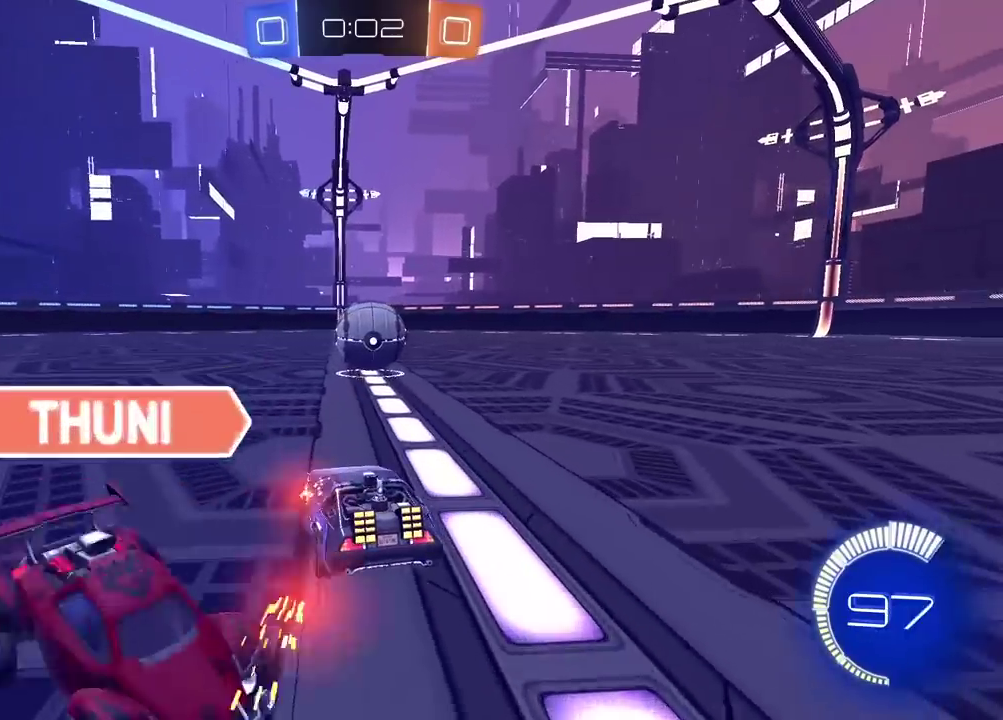
{"buttons": ["R2"], "left_stick": "center", "right_stick": "center", "events": [[83, "R2", "down"]]}